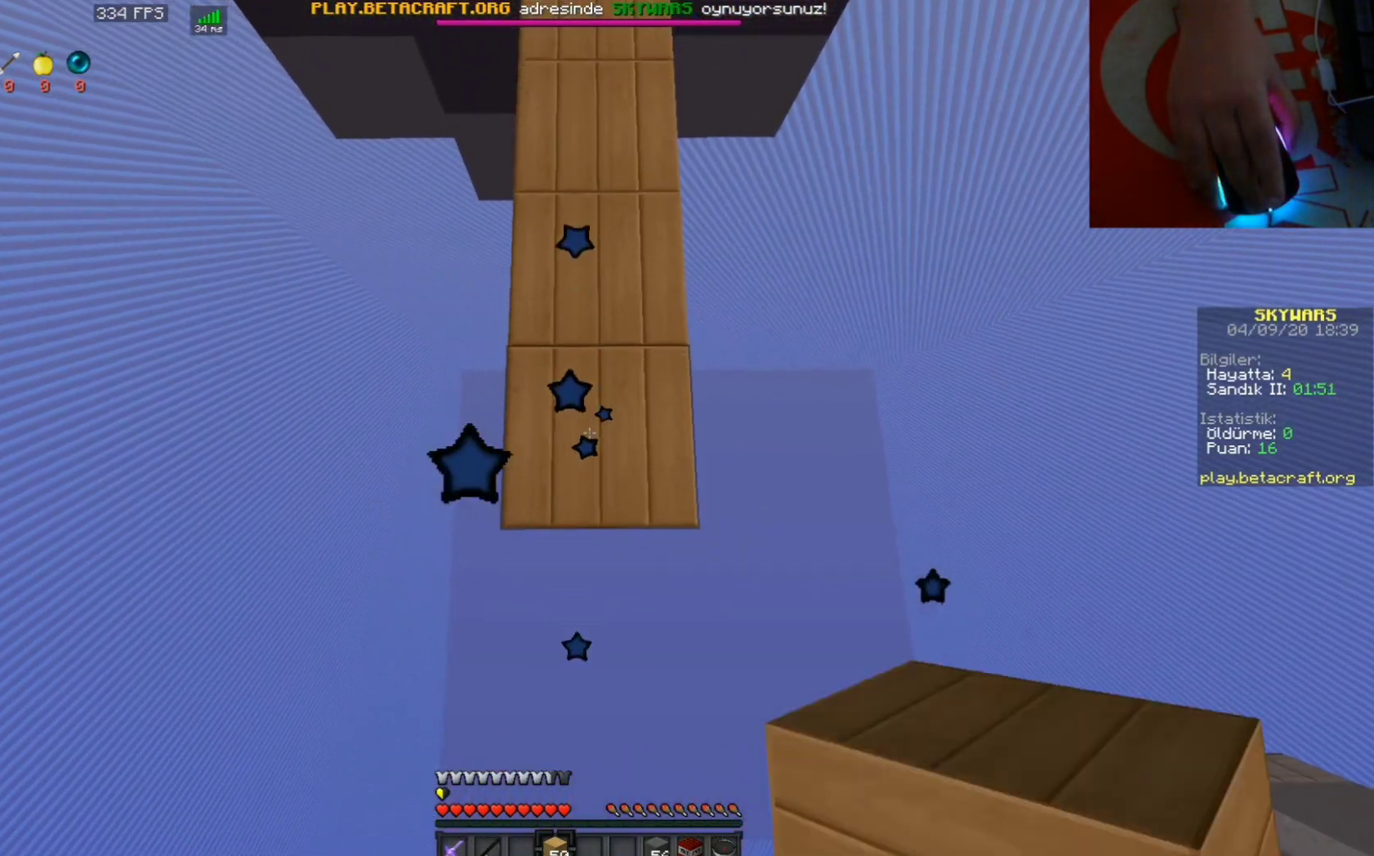
Gameplay with keyboard and mouse; each line is a JSON object with the keys and mouse buttons held at the frame after it. "events" lists presses ("down") and releases ("up") of "a", "d", "s", "space", "w", "mouse_left" and "mouse_right" between this image and that frame as [ms after this image, input, new state], when the widget could be followed in between. "mouse_left", "mouse_right" = the "left", "right" buttons of the "mouse" list. No other keys are recorded. Fast repeated clicks can show as one long hold. Mouse movement is not recorded.
{"keys": ["s"], "mouse": ["right"], "events": []}
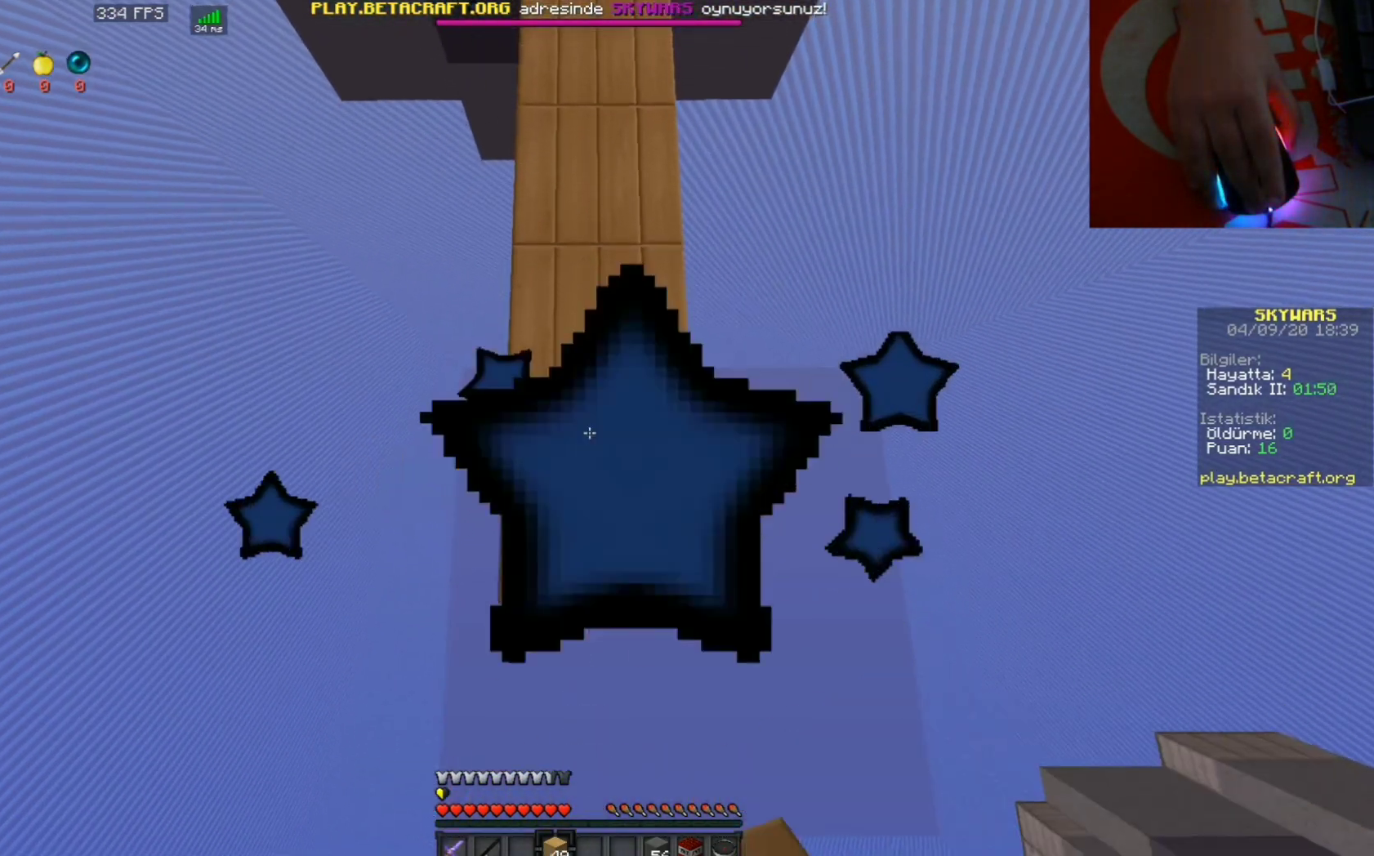
{"keys": ["s"], "mouse": ["right"], "events": []}
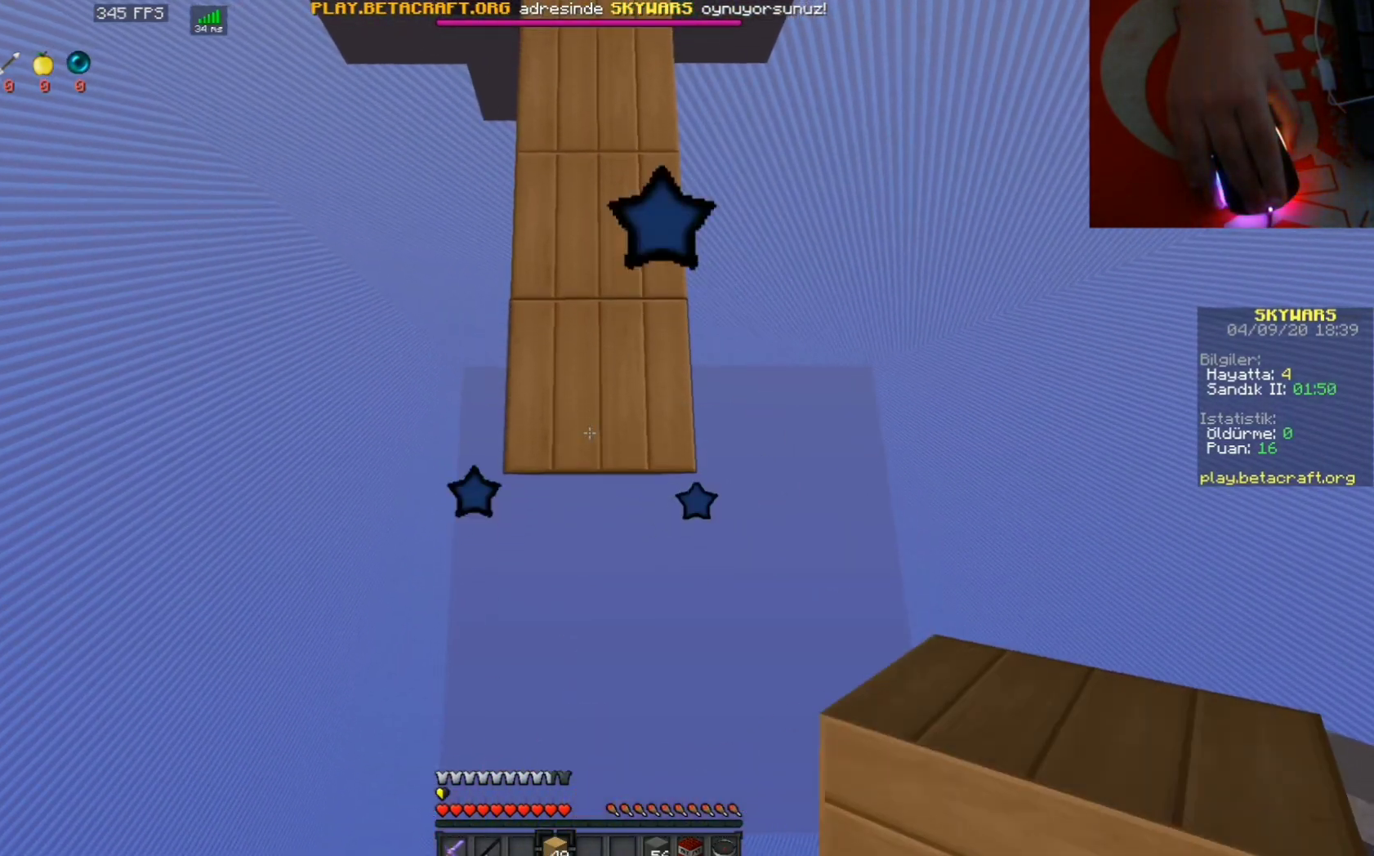
{"keys": ["s"], "mouse": ["right"], "events": []}
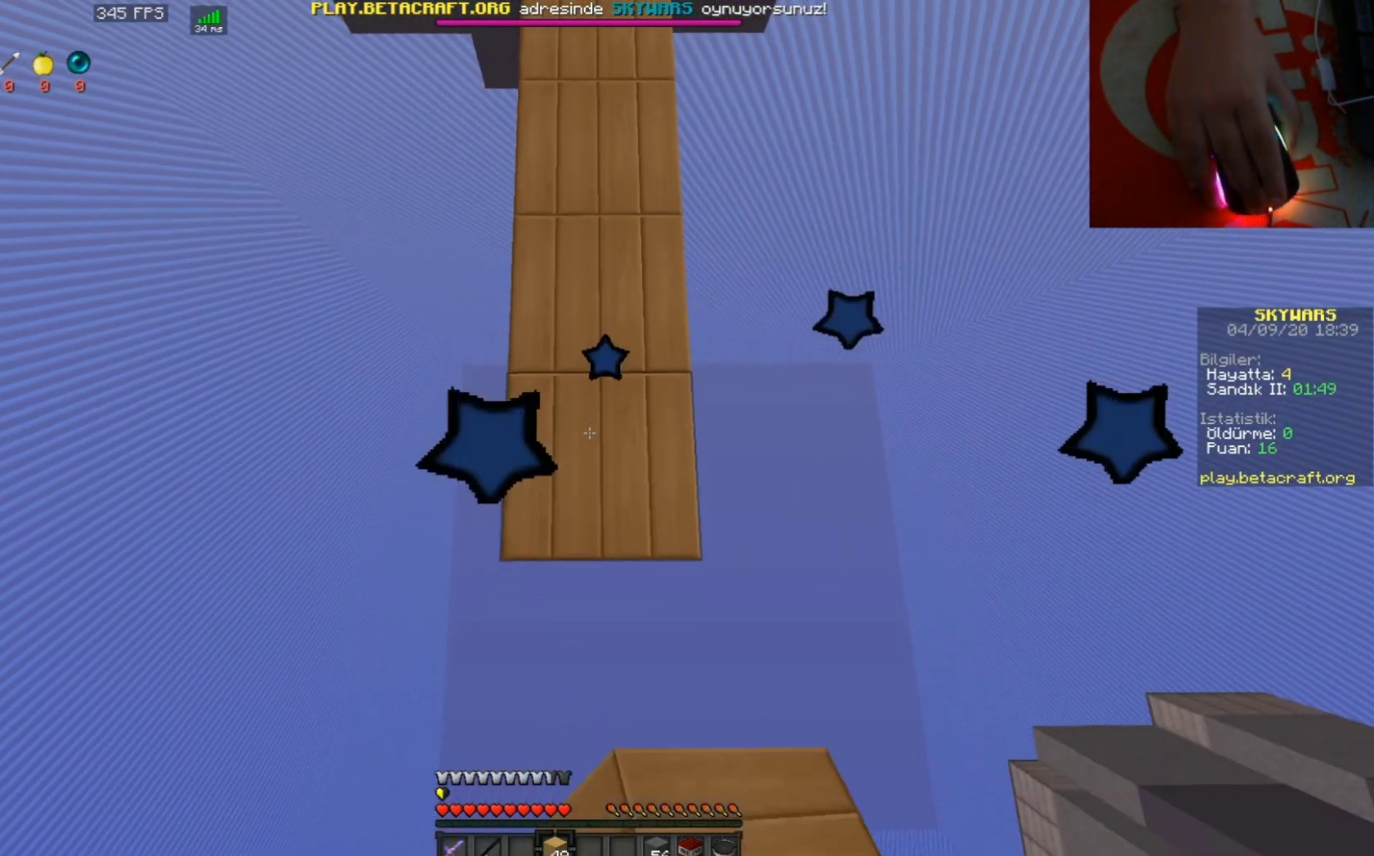
{"keys": ["s"], "mouse": ["right"], "events": []}
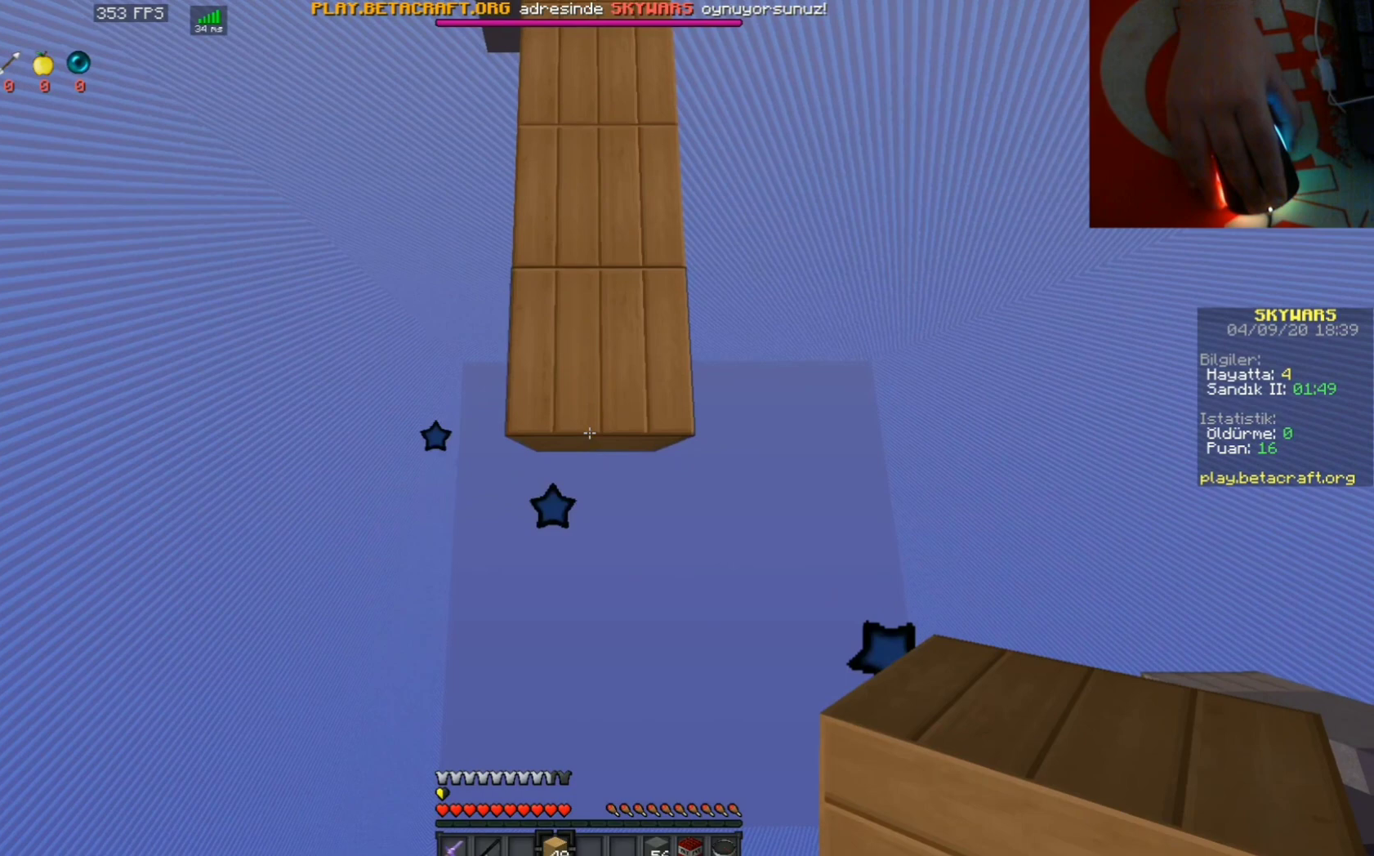
{"keys": ["s"], "mouse": ["right"], "events": []}
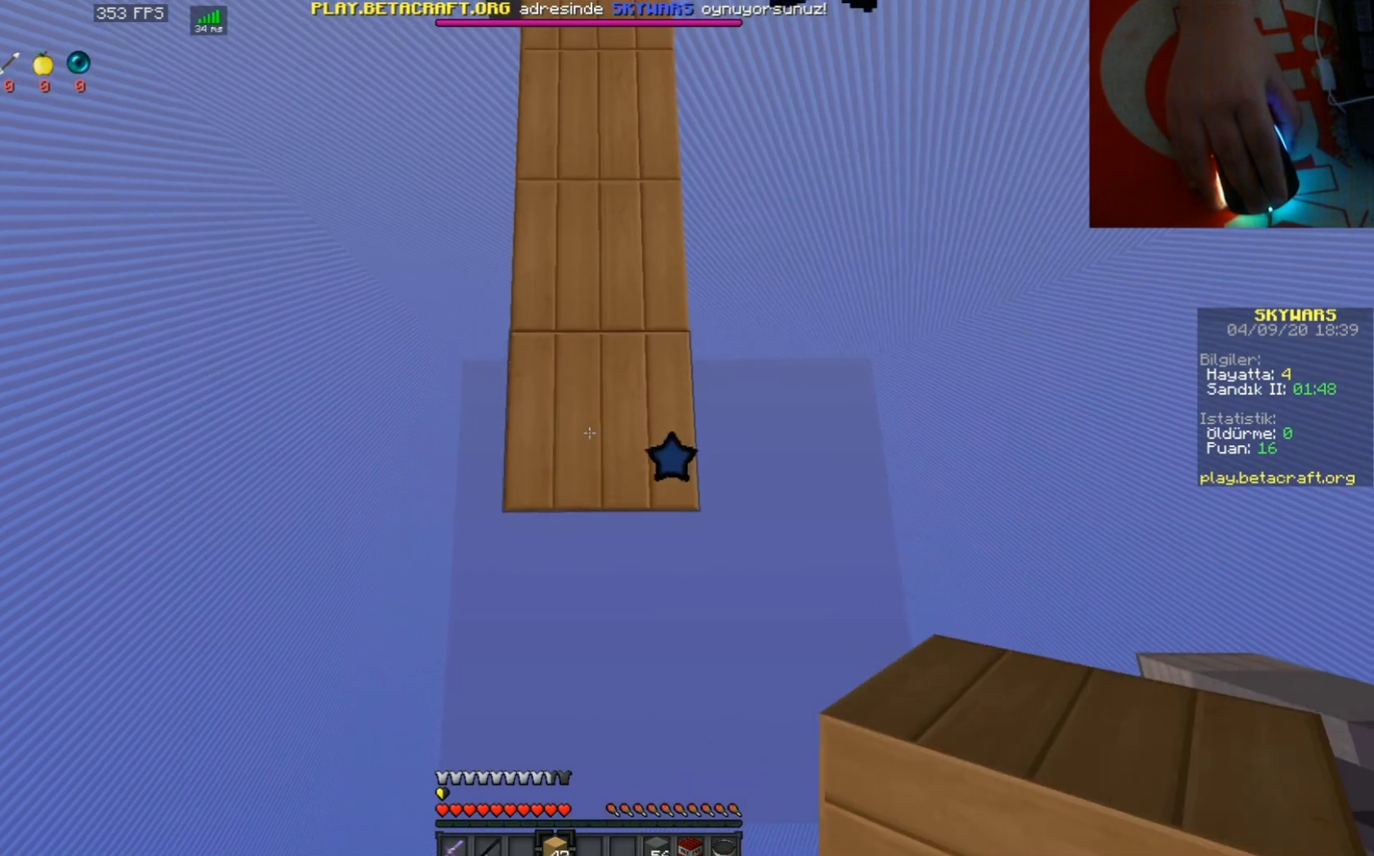
{"keys": ["s"], "mouse": ["right"], "events": []}
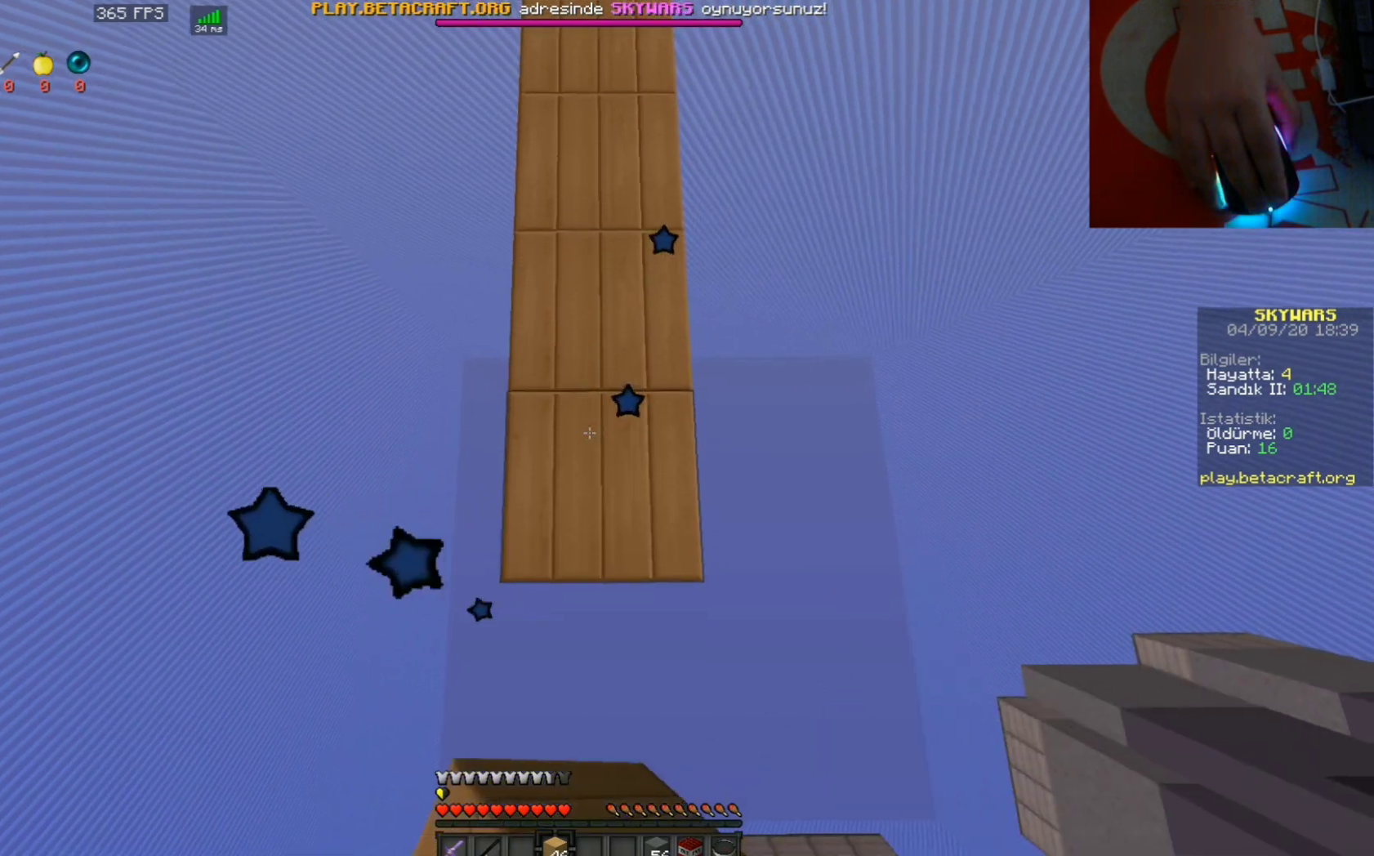
{"keys": ["s"], "mouse": ["right"], "events": []}
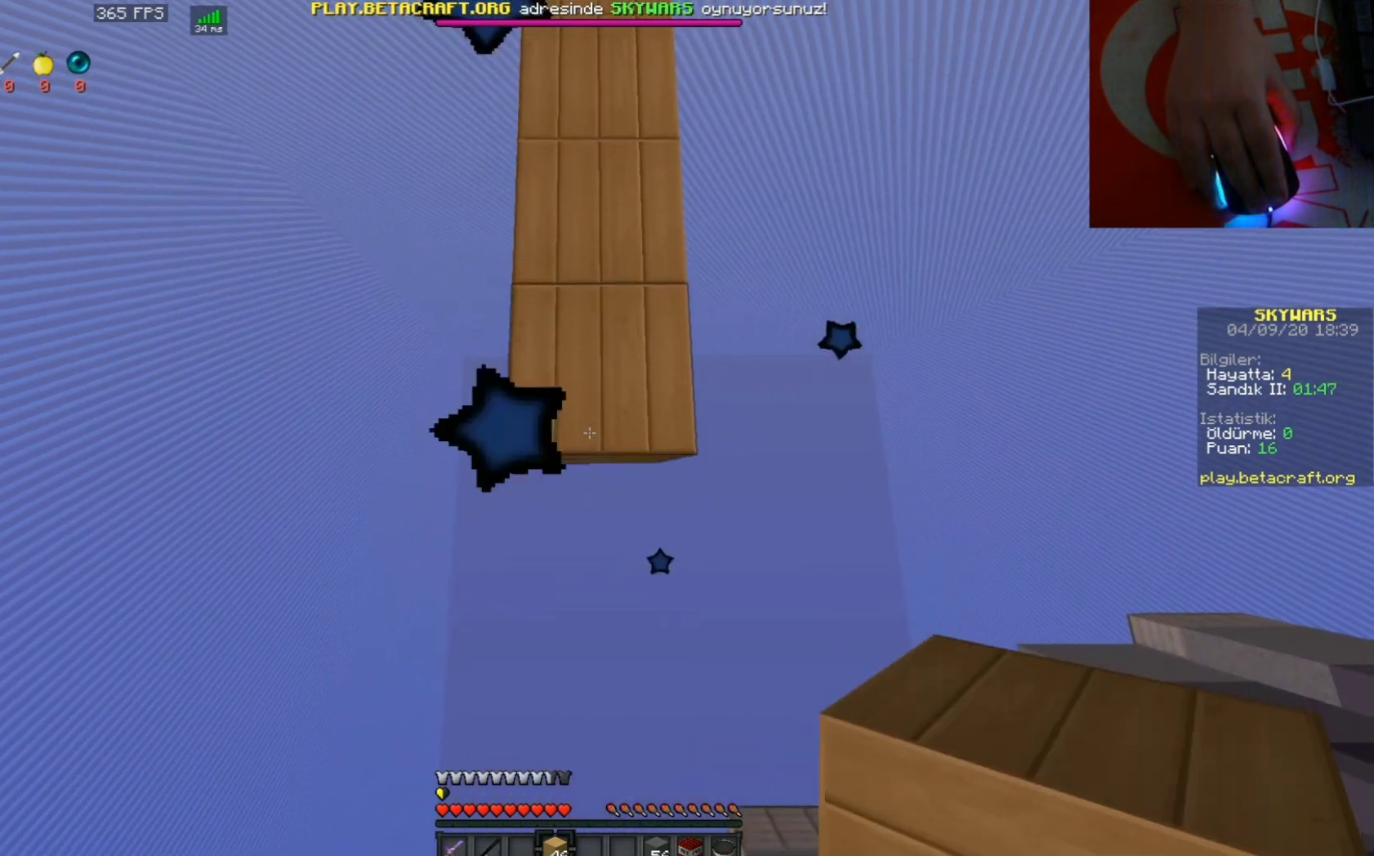
{"keys": ["s"], "mouse": ["right"], "events": []}
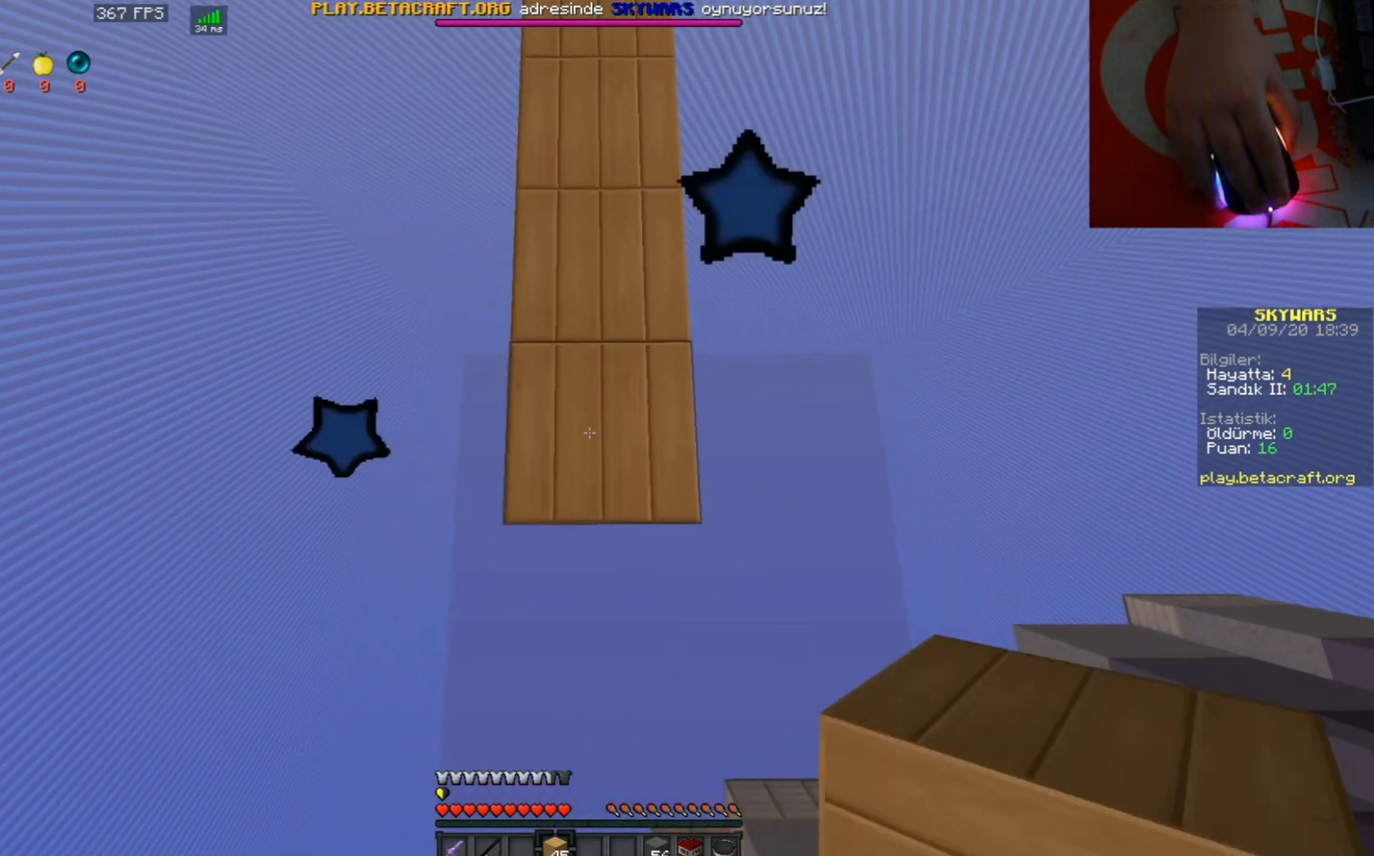
{"keys": ["s"], "mouse": ["right"], "events": []}
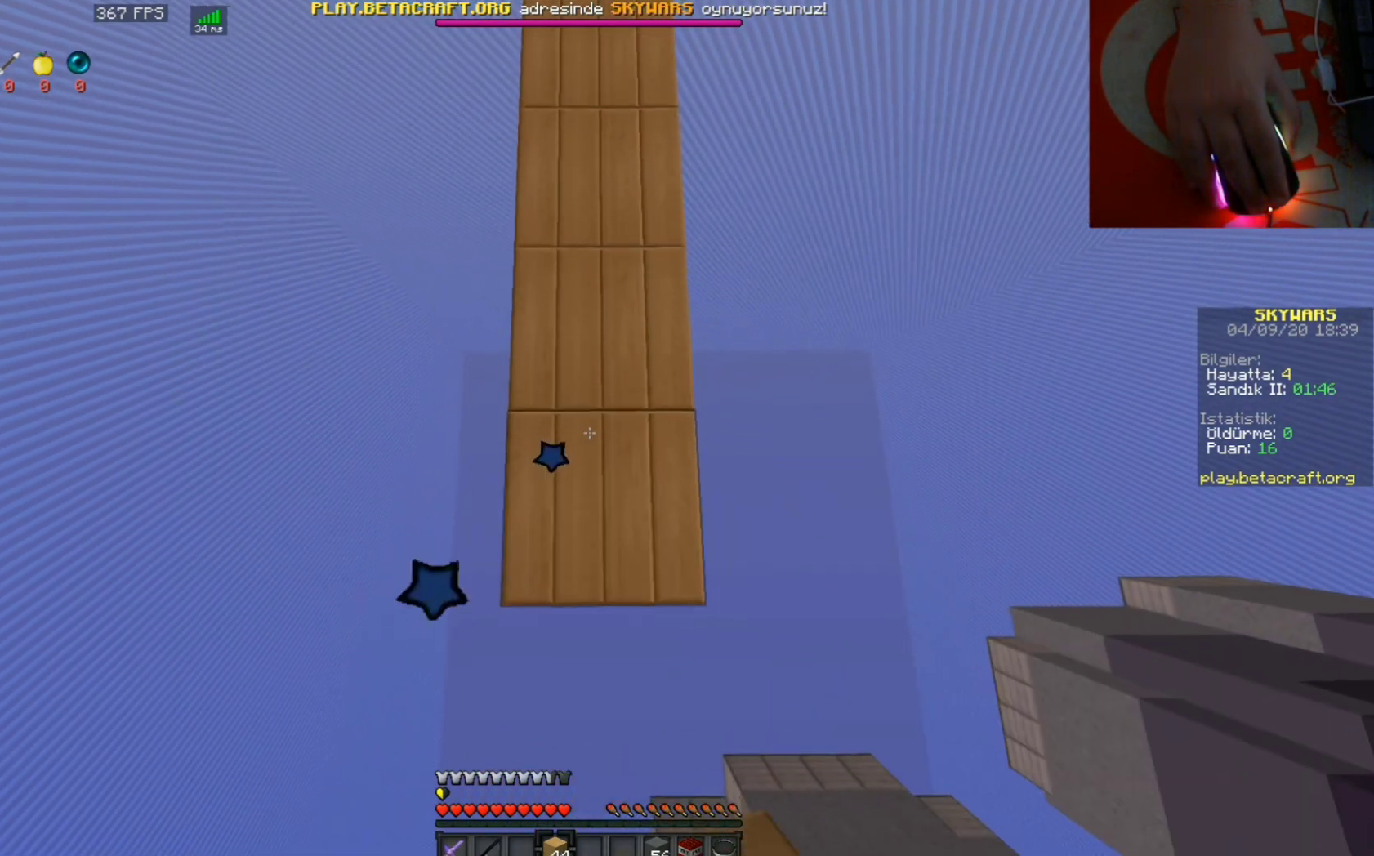
{"keys": ["s"], "mouse": ["right"], "events": []}
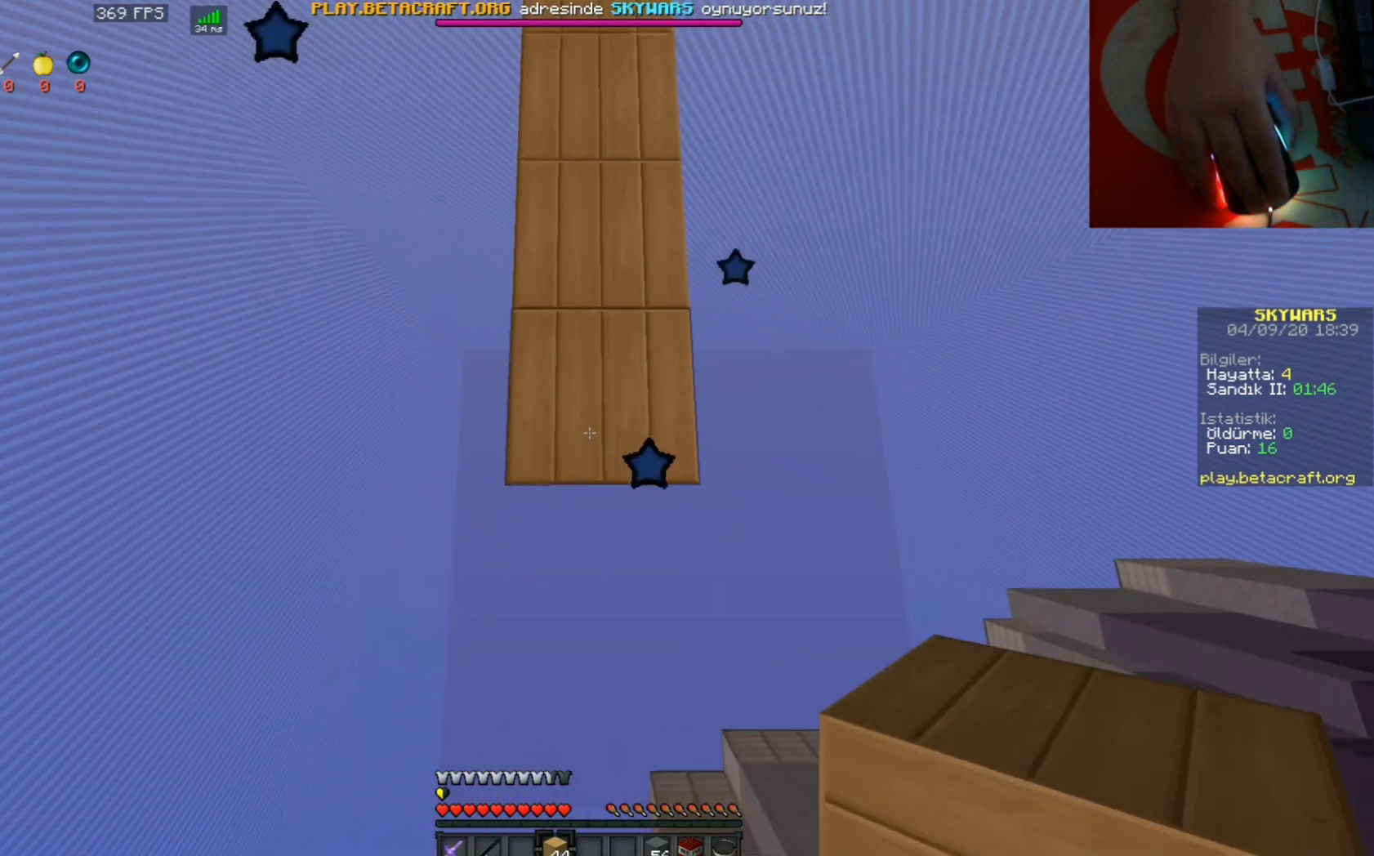
{"keys": ["w"], "mouse": ["right"], "events": [[400, "s", "up"], [500, "w", "down"]]}
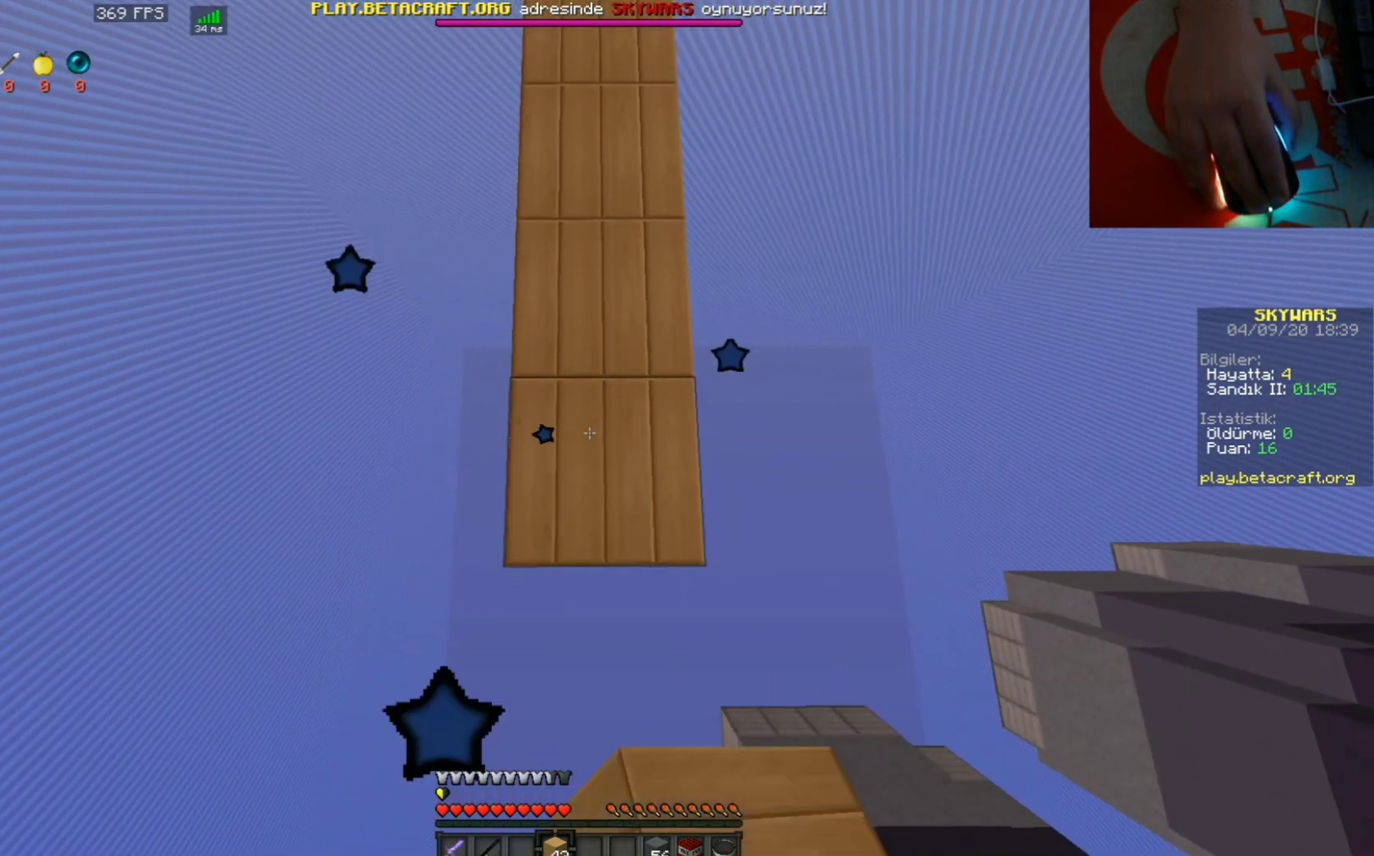
{"keys": [], "mouse": [], "events": [[367, "mouse_right", "up"], [467, "w", "up"]]}
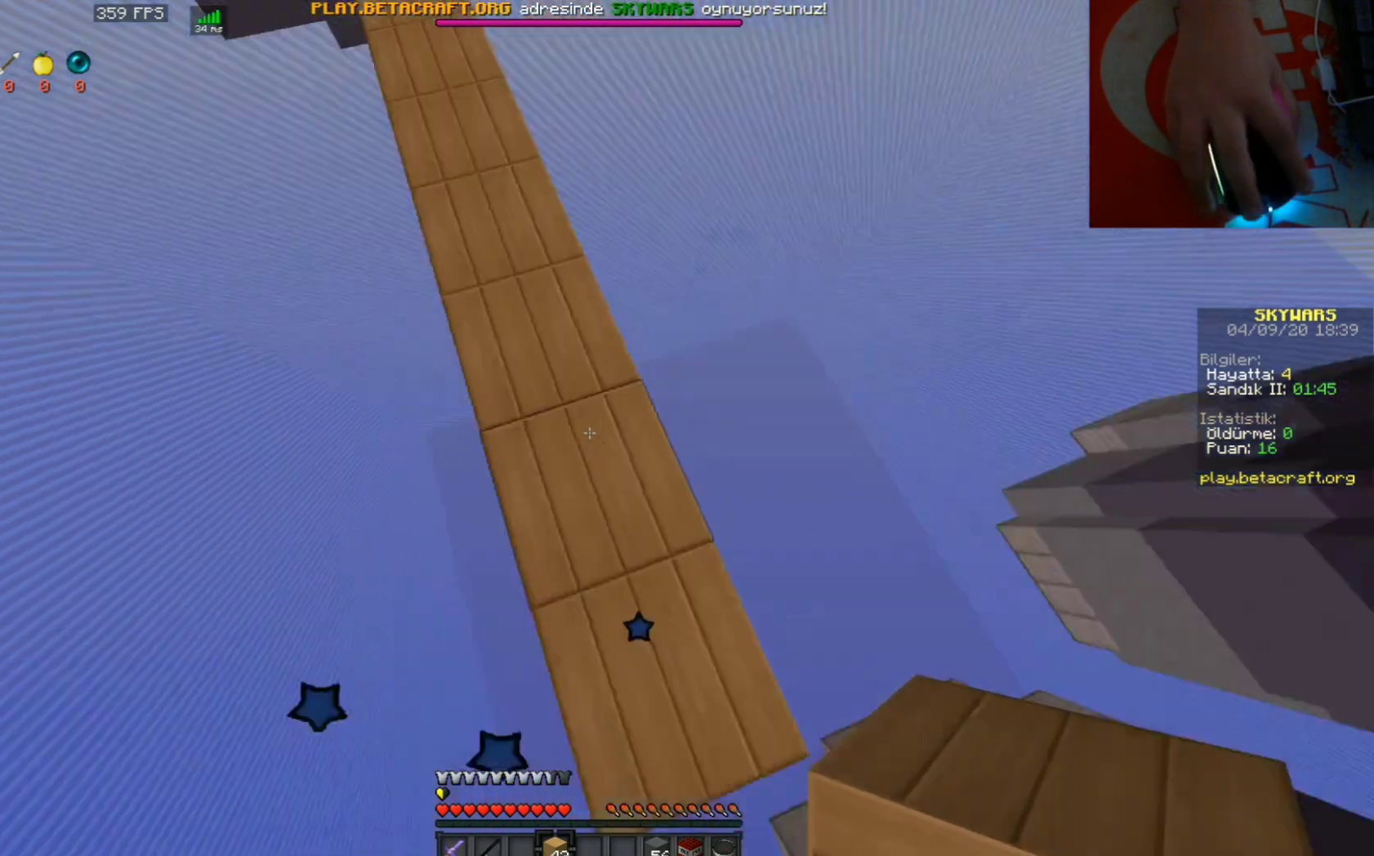
{"keys": ["s"], "mouse": [], "events": [[500, "s", "down"]]}
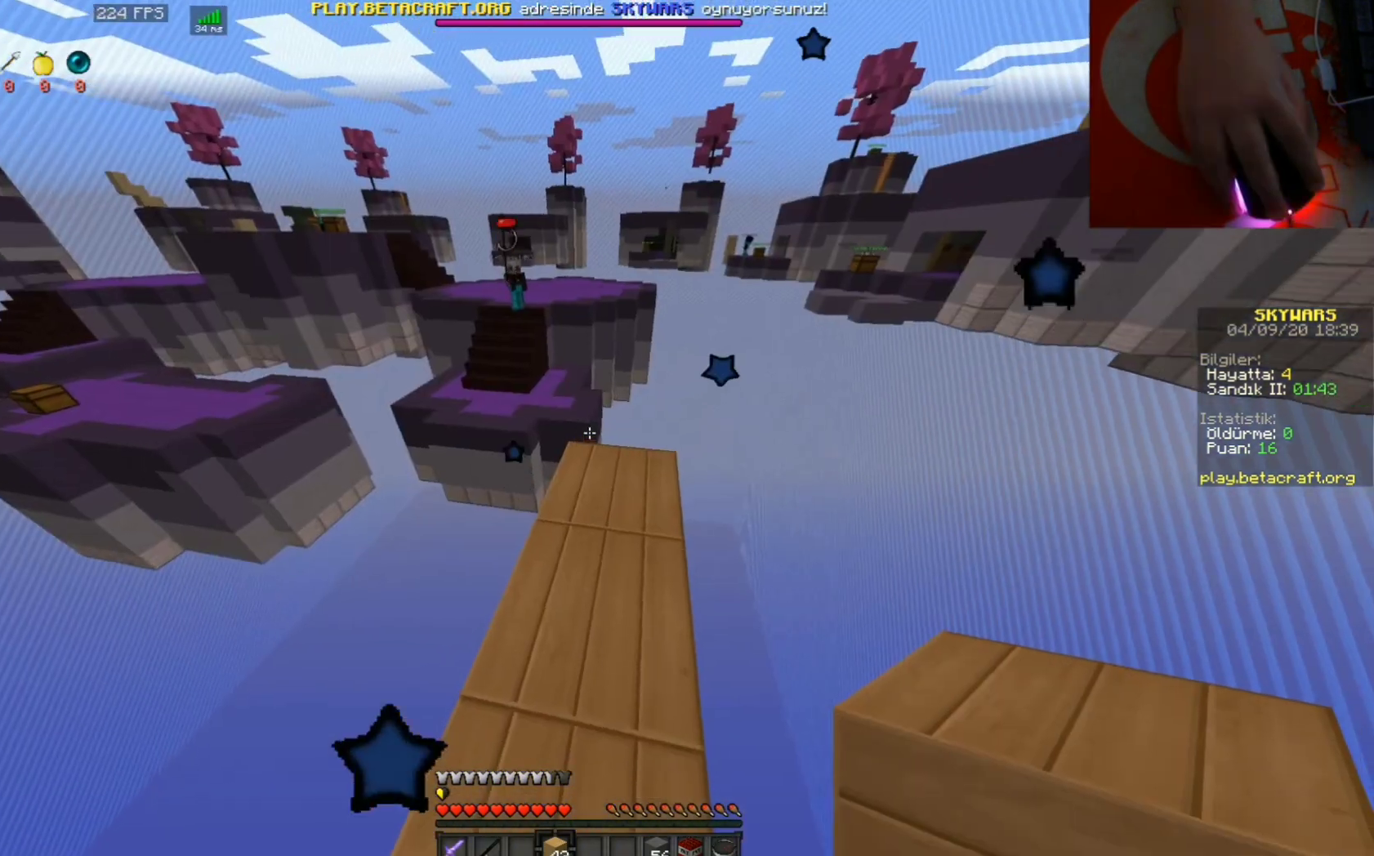
{"keys": ["s"], "mouse": [], "events": []}
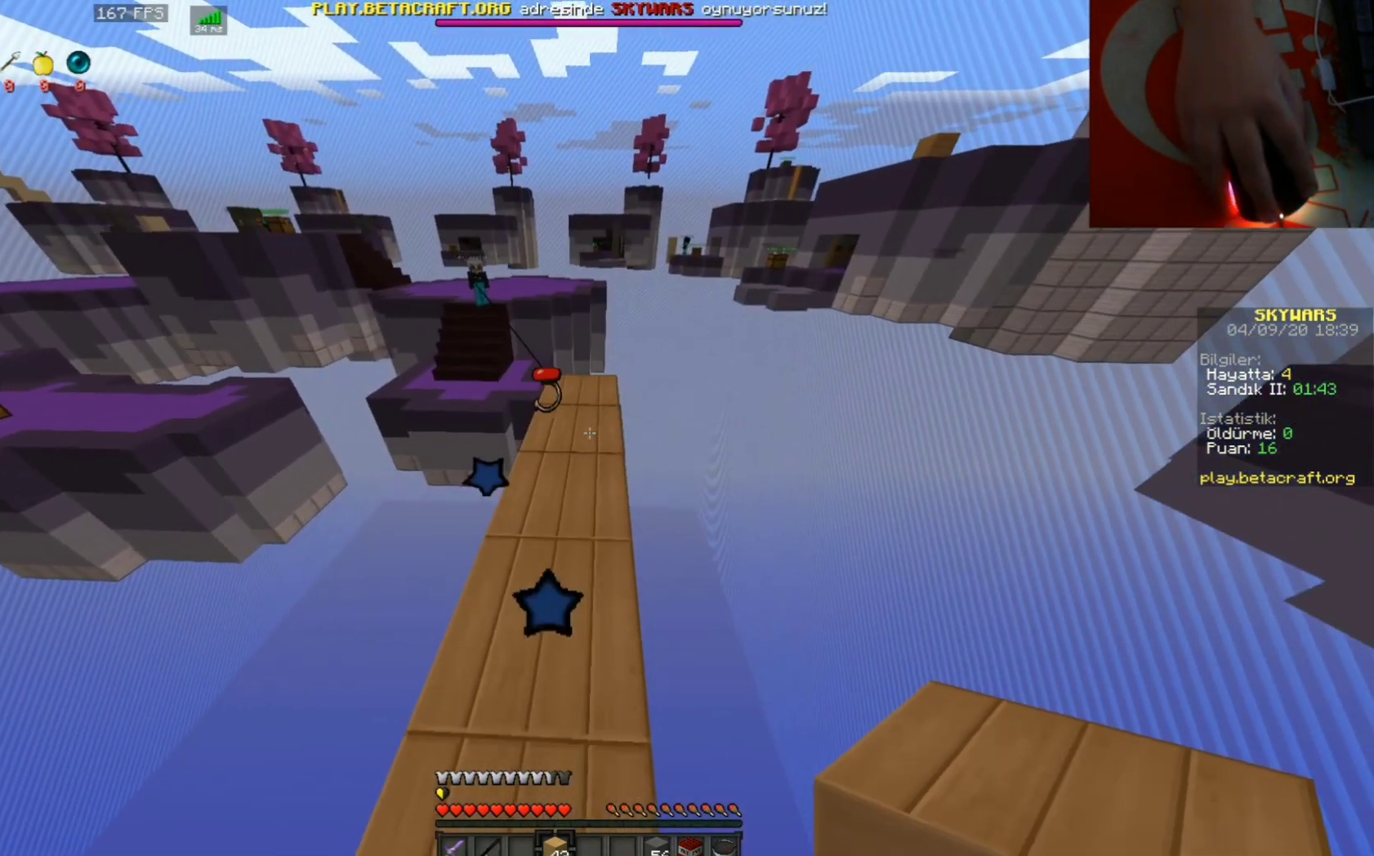
{"keys": ["s"], "mouse": [], "events": []}
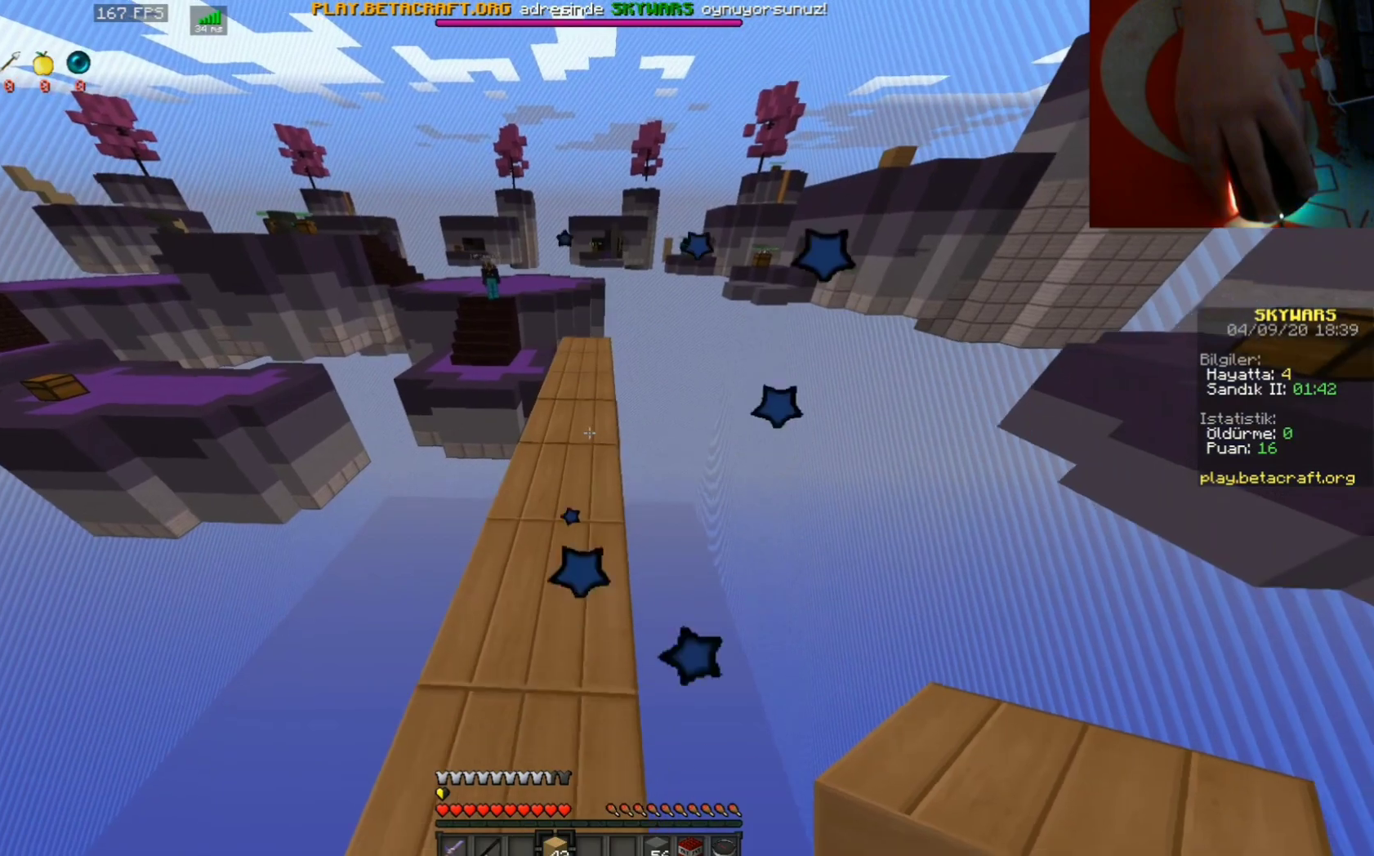
{"keys": ["s"], "mouse": [], "events": []}
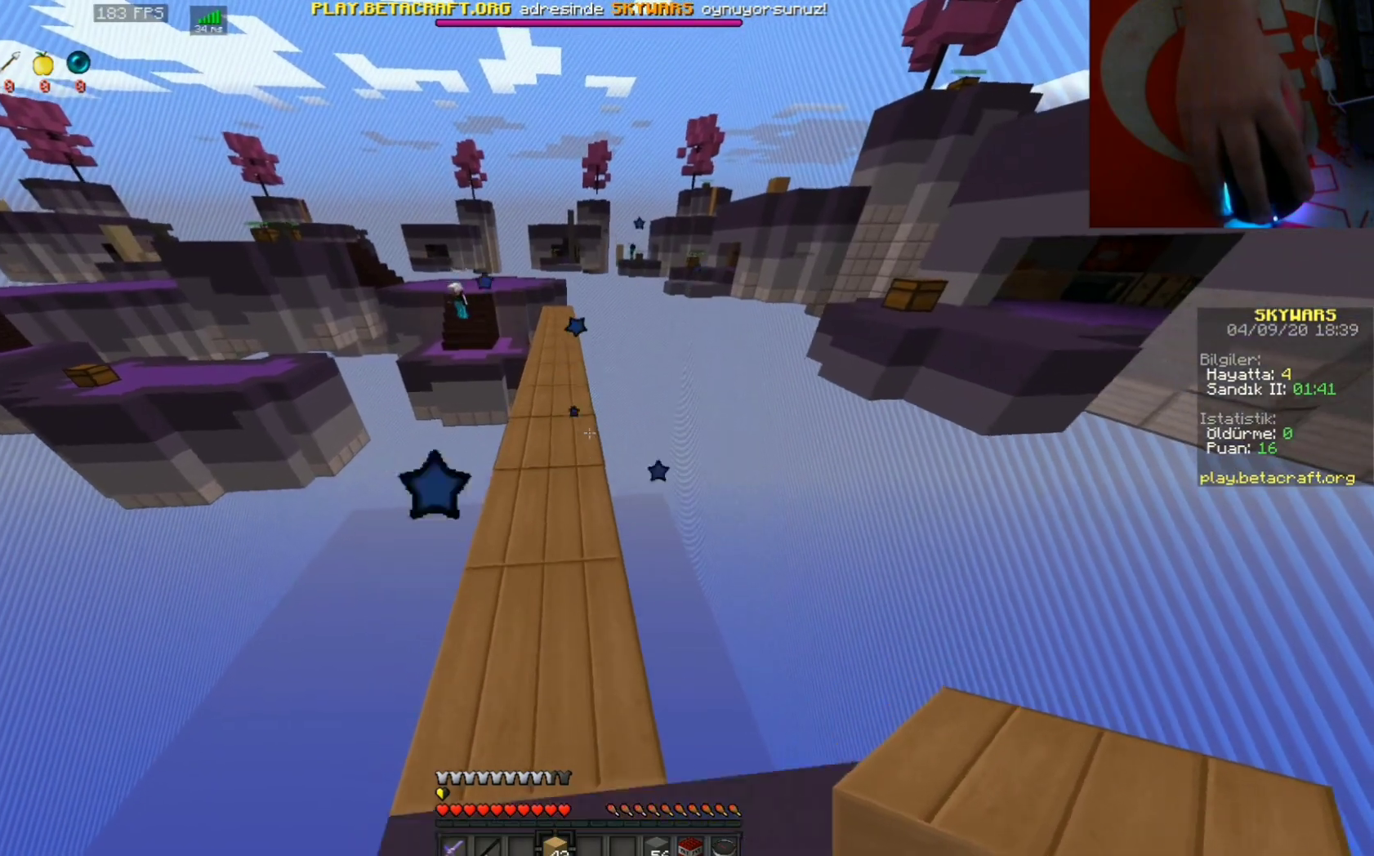
{"keys": [], "mouse": [], "events": [[200, "s", "up"]]}
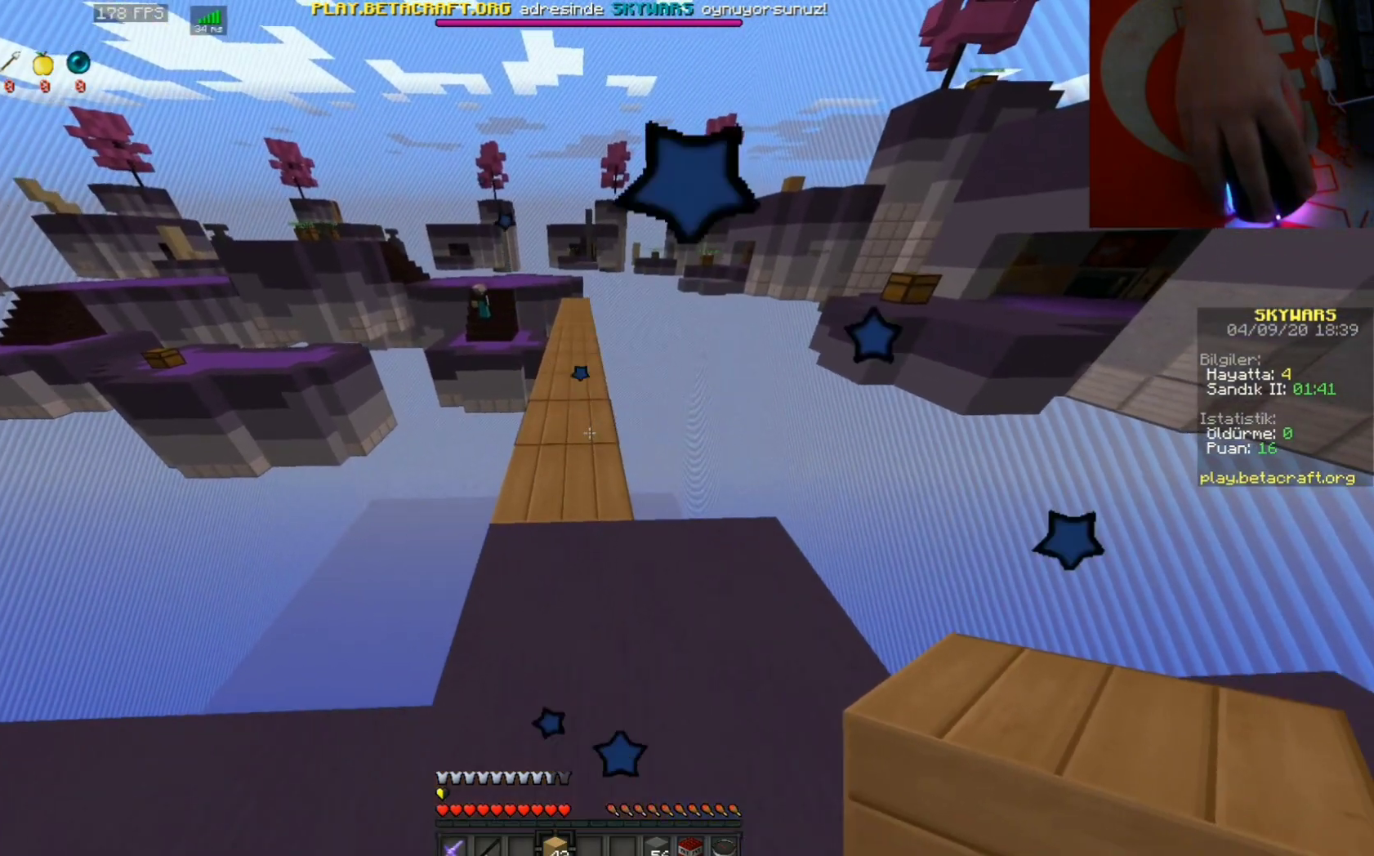
{"keys": ["w"], "mouse": [], "events": [[333, "w", "down"]]}
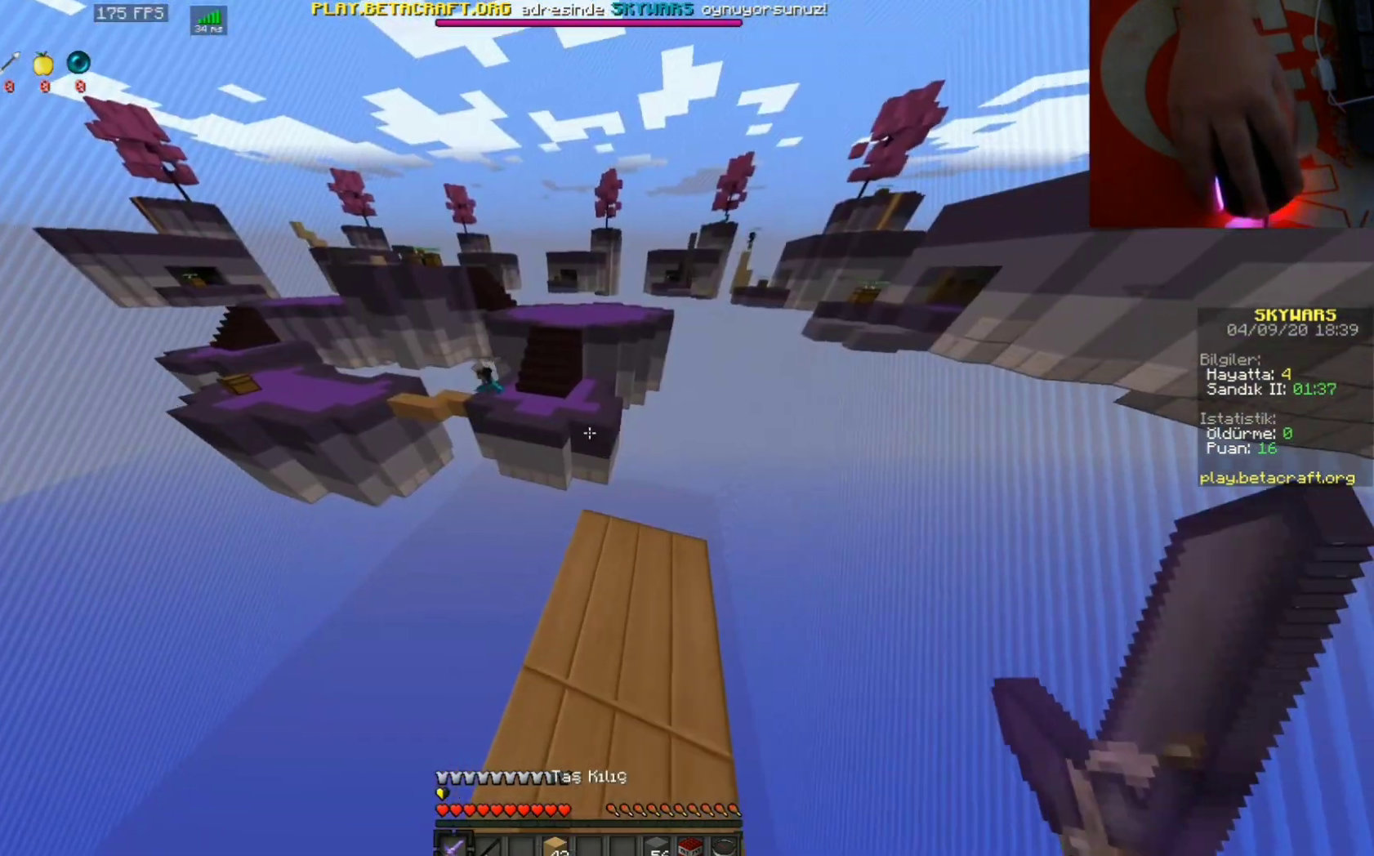
{"keys": ["space", "w"], "mouse": [], "events": [[267, "space", "down"]]}
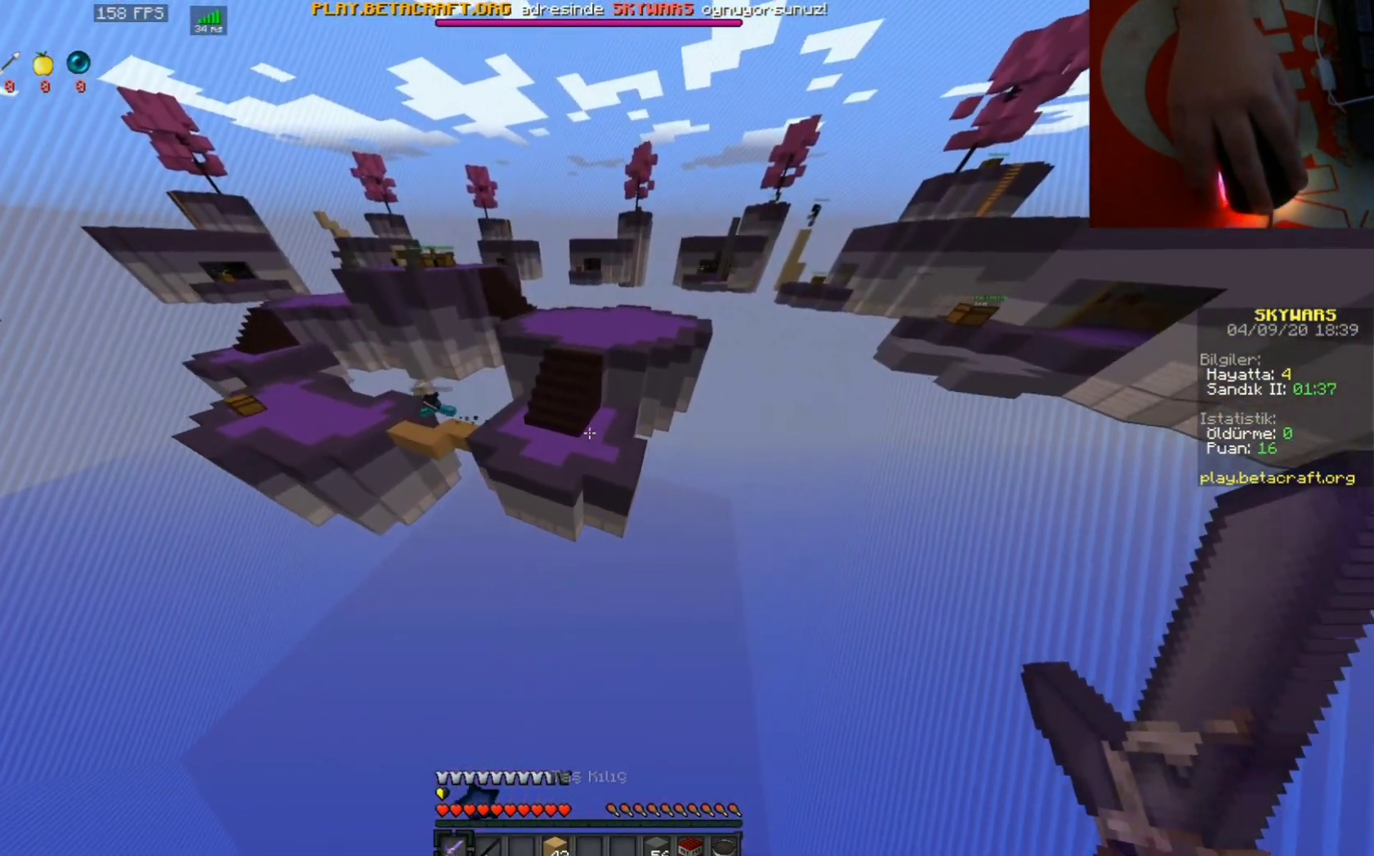
{"keys": ["space", "w"], "mouse": [], "events": []}